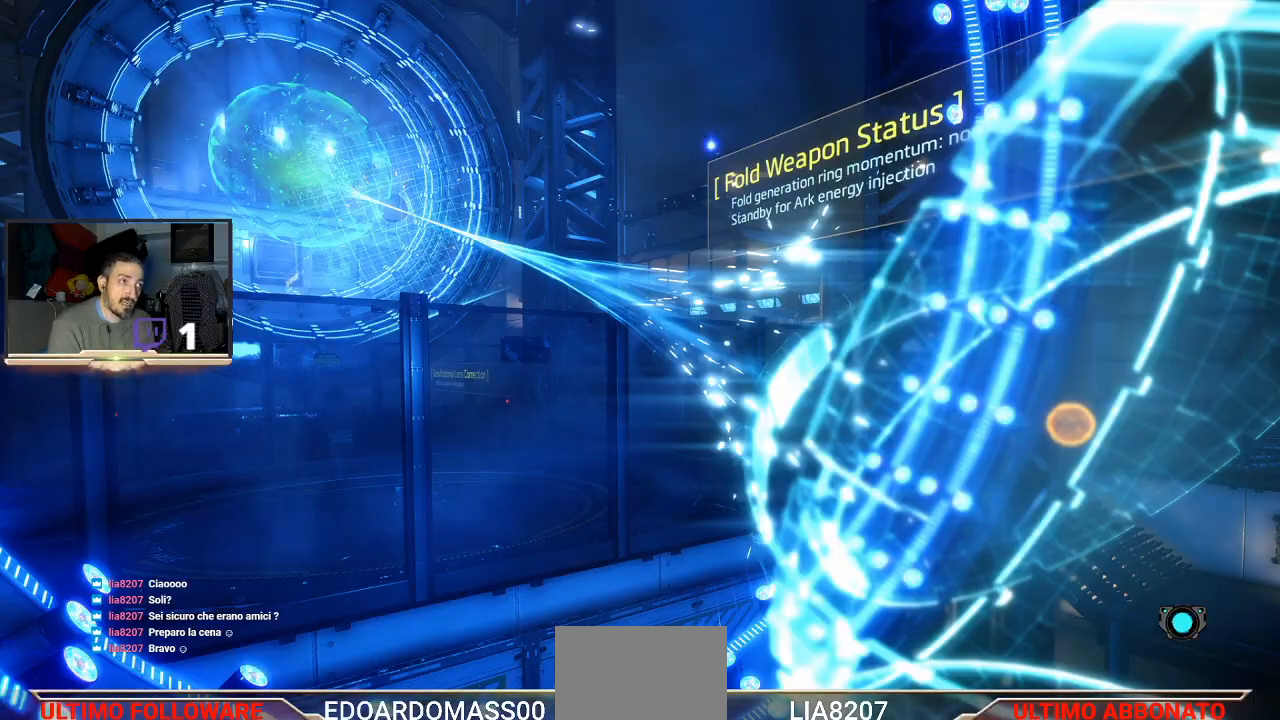
Gameplay with a controller (PlayStation layout); each line is a JSON object with the inputs held at the frame after it. "events" lists button and stick changes between this image and that frame as [ms after this image, input, new state], when the widget could be followed in between.
{"buttons": ["R2"], "left_stick": "center", "right_stick": "center", "events": [[467, "R2", "down"]]}
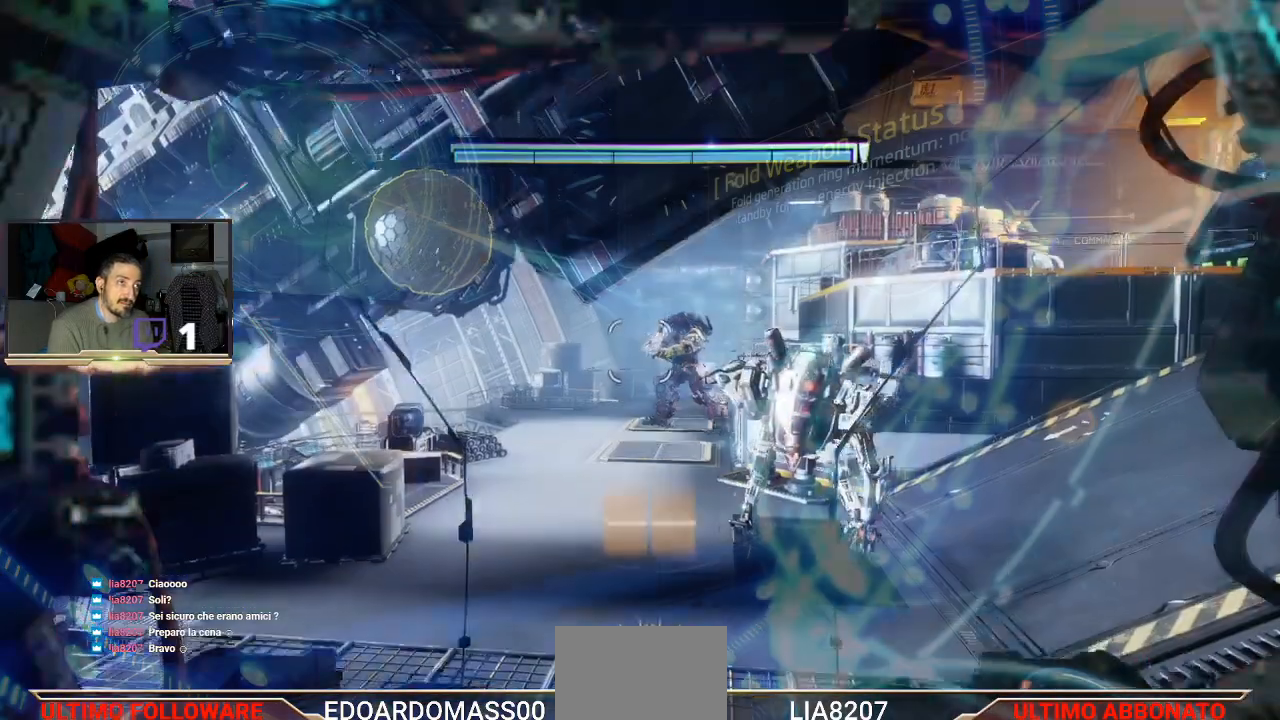
{"buttons": ["R2"], "left_stick": "center", "right_stick": "center", "events": []}
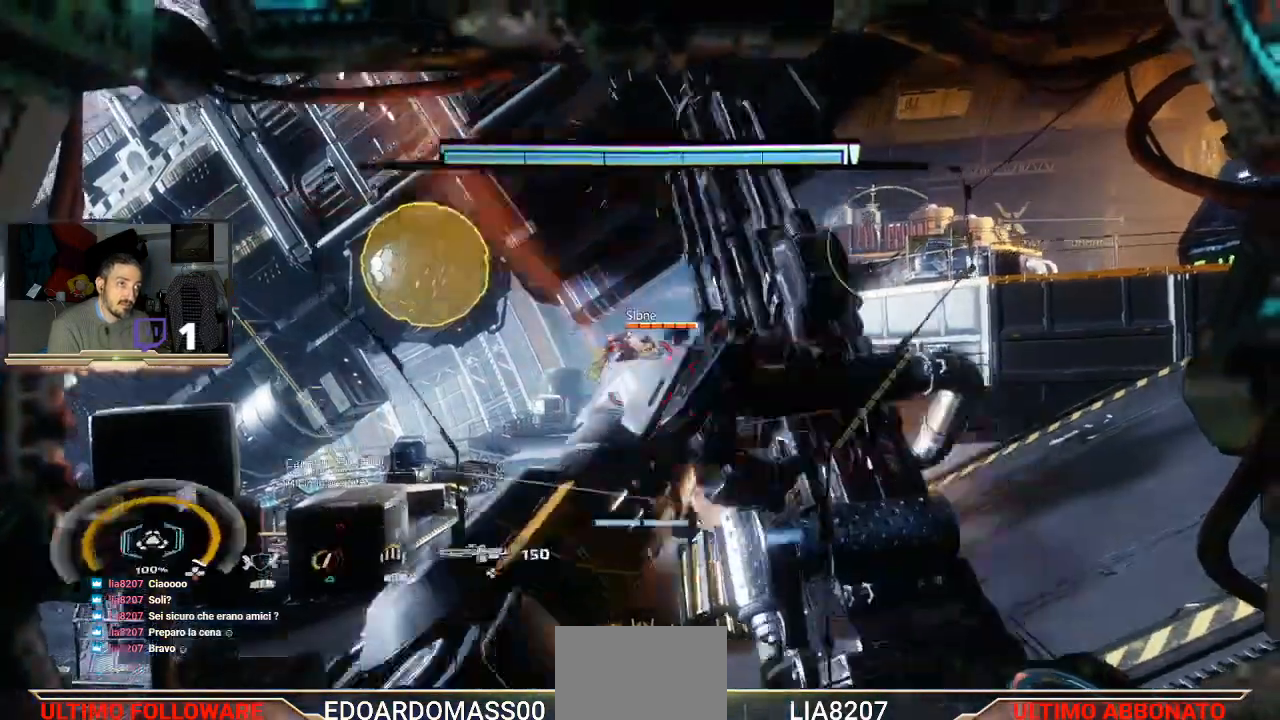
{"buttons": ["R2"], "left_stick": "center", "right_stick": "center", "events": [[167, "right_stick", "right"], [400, "right_stick", "center"]]}
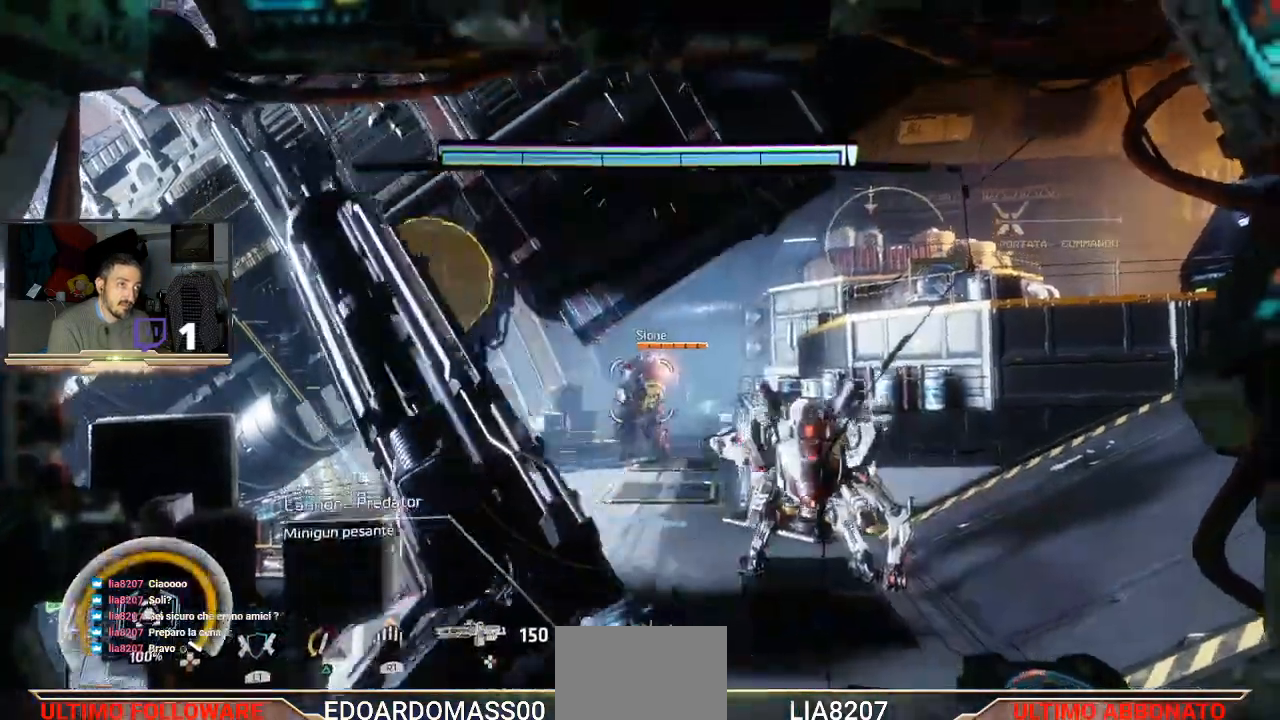
{"buttons": ["R1", "R2"], "left_stick": "center", "right_stick": "center", "events": [[367, "R1", "down"]]}
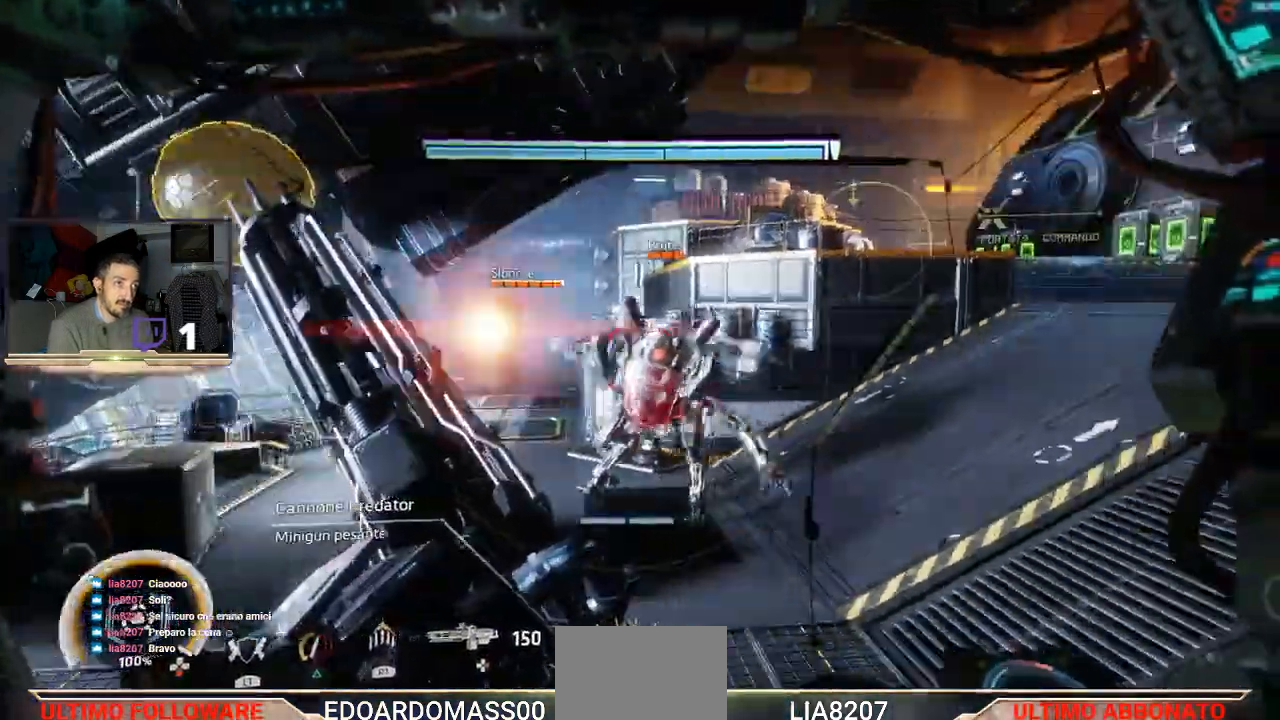
{"buttons": ["R2"], "left_stick": "center", "right_stick": "center", "events": [[233, "R1", "up"], [233, "right_stick", "down-left"], [367, "R1", "down"], [433, "R1", "up"], [433, "right_stick", "center"]]}
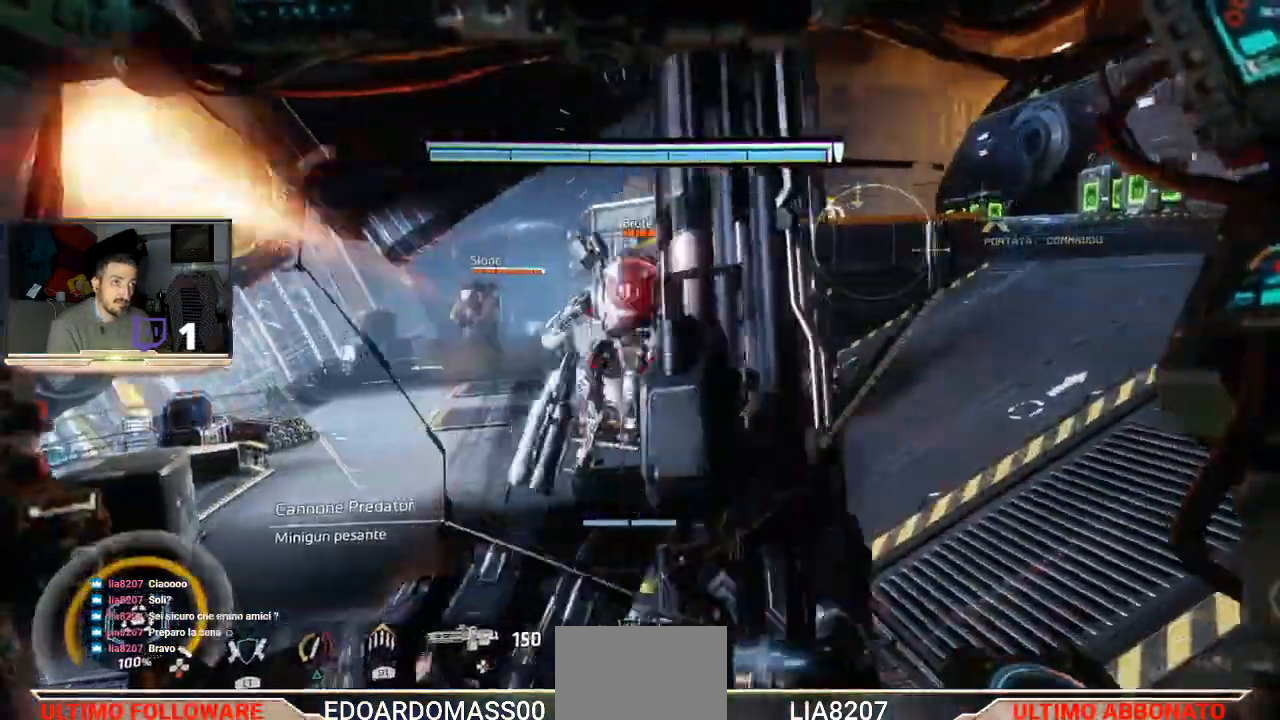
{"buttons": ["R2"], "left_stick": "center", "right_stick": "up-right", "events": [[33, "left_stick", "up"], [267, "left_stick", "center"], [433, "right_stick", "up-right"]]}
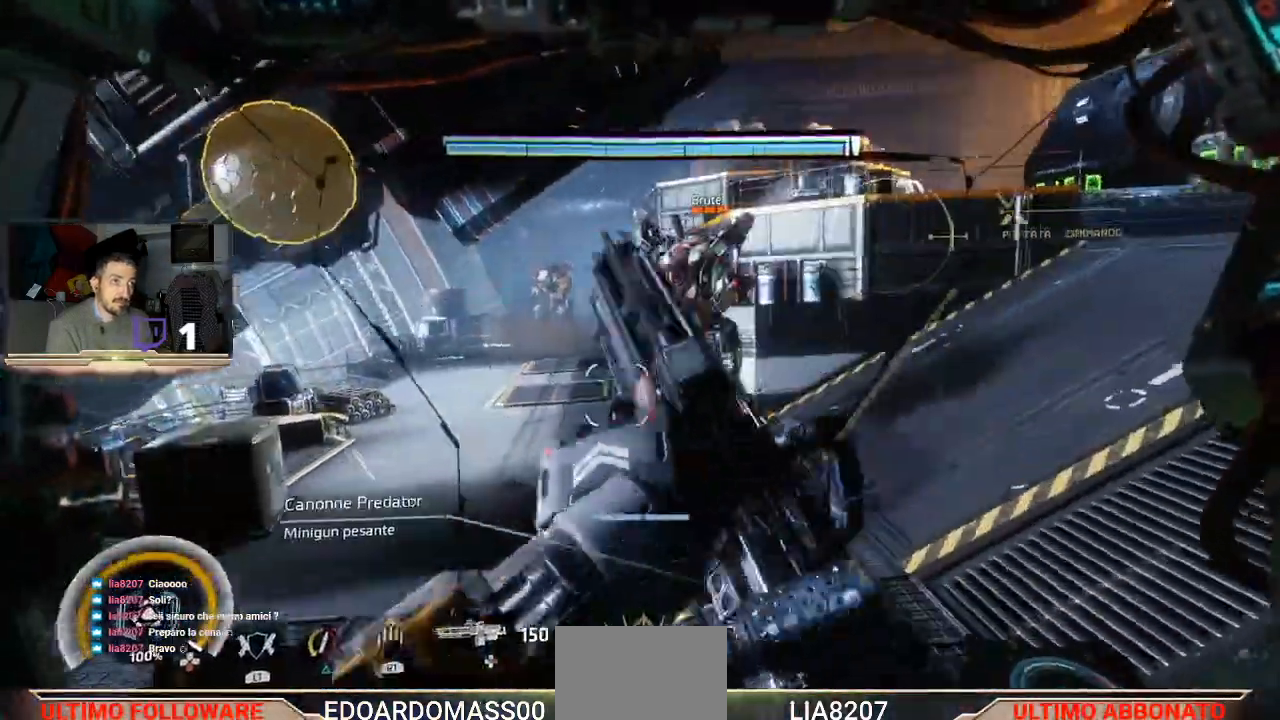
{"buttons": ["R2"], "left_stick": "right", "right_stick": "center", "events": [[100, "right_stick", "center"], [367, "left_stick", "right"]]}
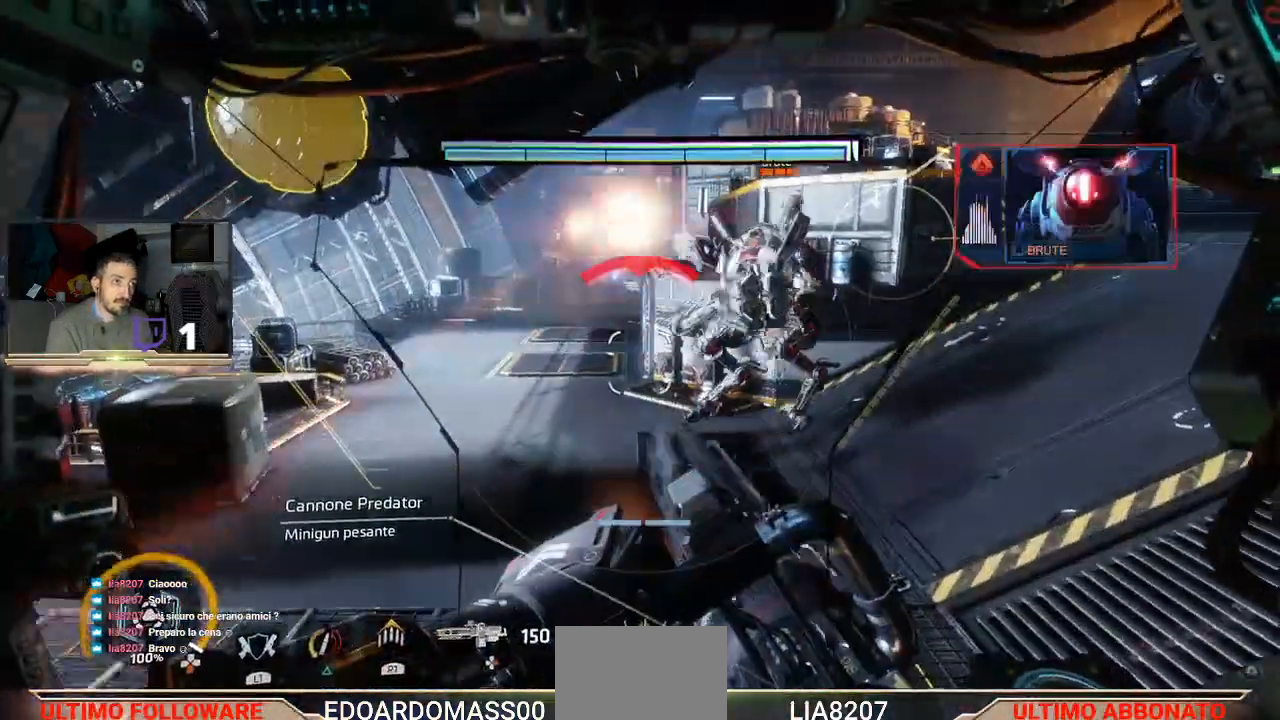
{"buttons": ["R2"], "left_stick": "center", "right_stick": "center", "events": [[67, "left_stick", "center"], [133, "right_stick", "up"], [200, "right_stick", "up-right"], [333, "left_stick", "right"], [333, "right_stick", "center"], [500, "left_stick", "center"]]}
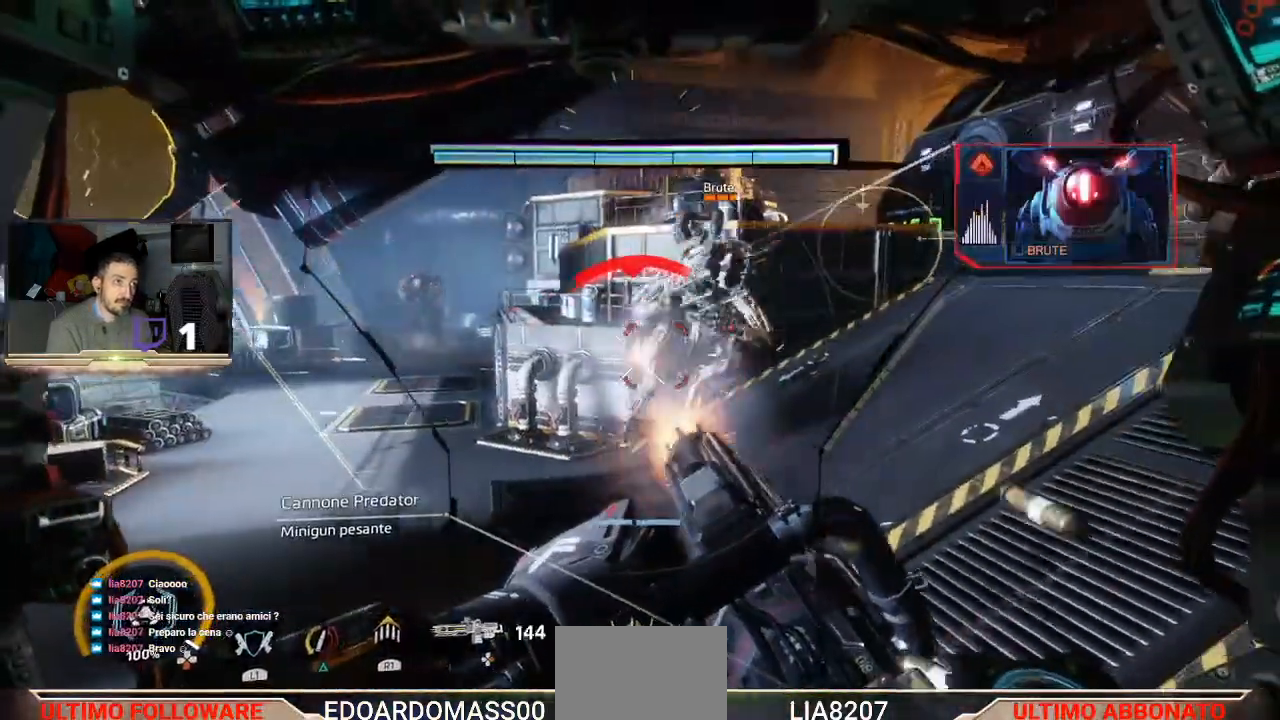
{"buttons": ["R2"], "left_stick": "up", "right_stick": "center", "events": [[233, "left_stick", "up-left"], [300, "left_stick", "up"]]}
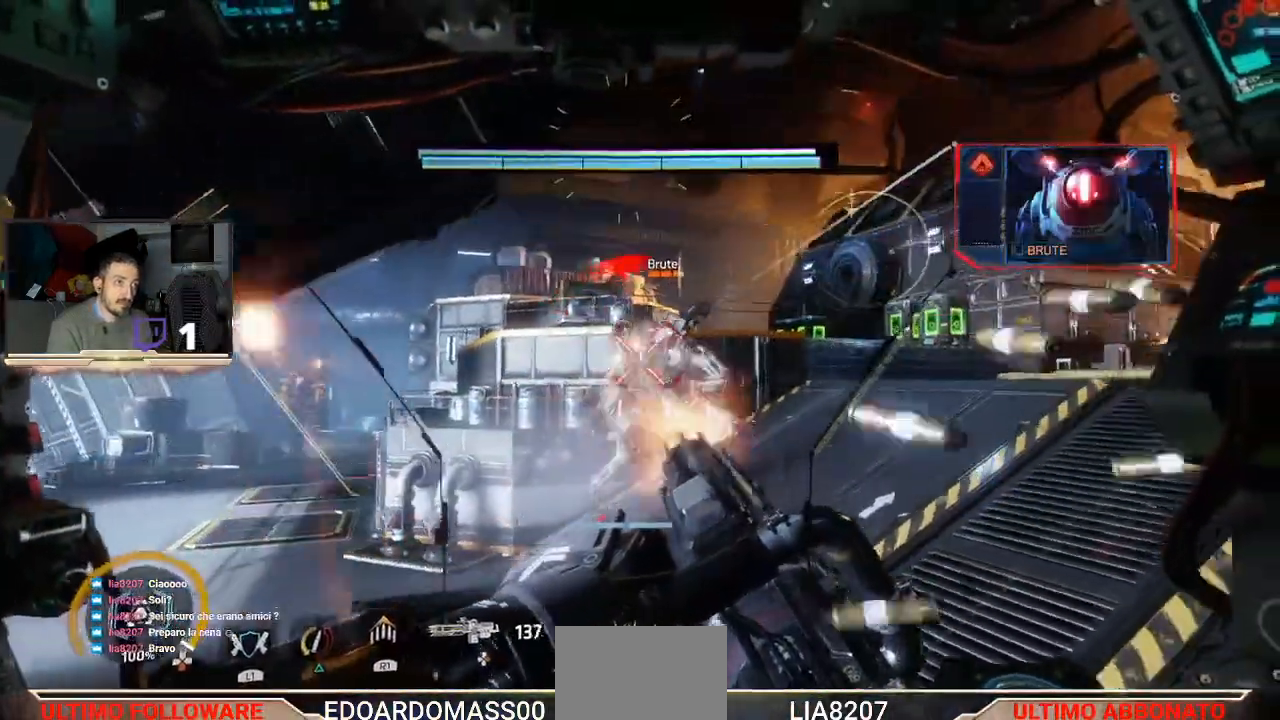
{"buttons": ["R2"], "left_stick": "up", "right_stick": "center", "events": [[167, "right_stick", "right"], [367, "right_stick", "center"]]}
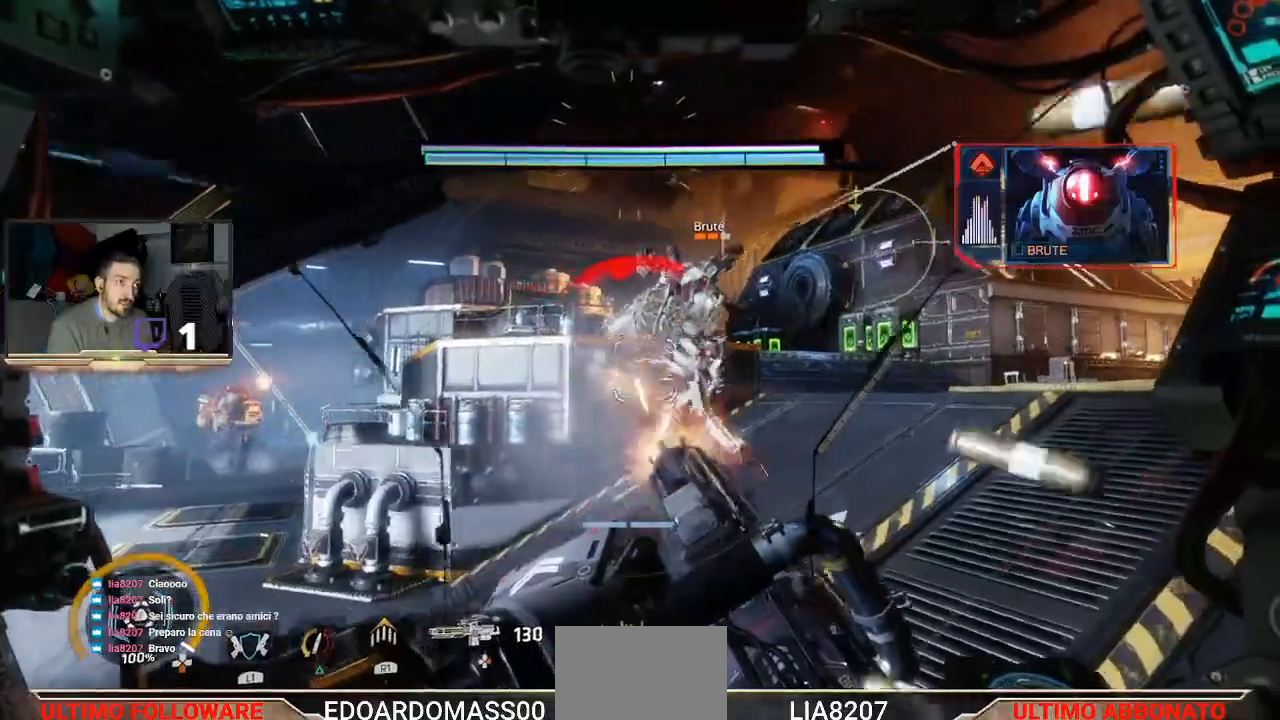
{"buttons": ["R1", "R2"], "left_stick": "up", "right_stick": "center", "events": [[167, "R1", "down"], [333, "R1", "up"], [500, "R1", "down"]]}
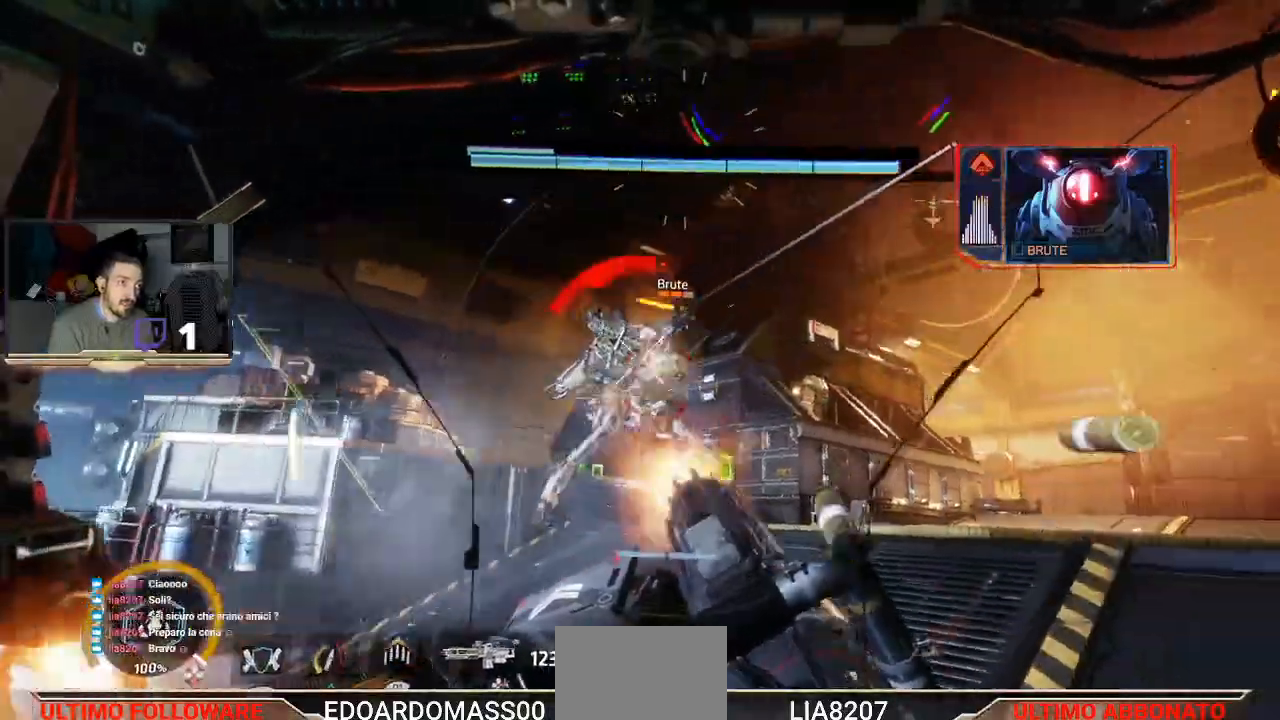
{"buttons": ["R2"], "left_stick": "up", "right_stick": "right", "events": [[67, "R1", "up"], [433, "right_stick", "right"]]}
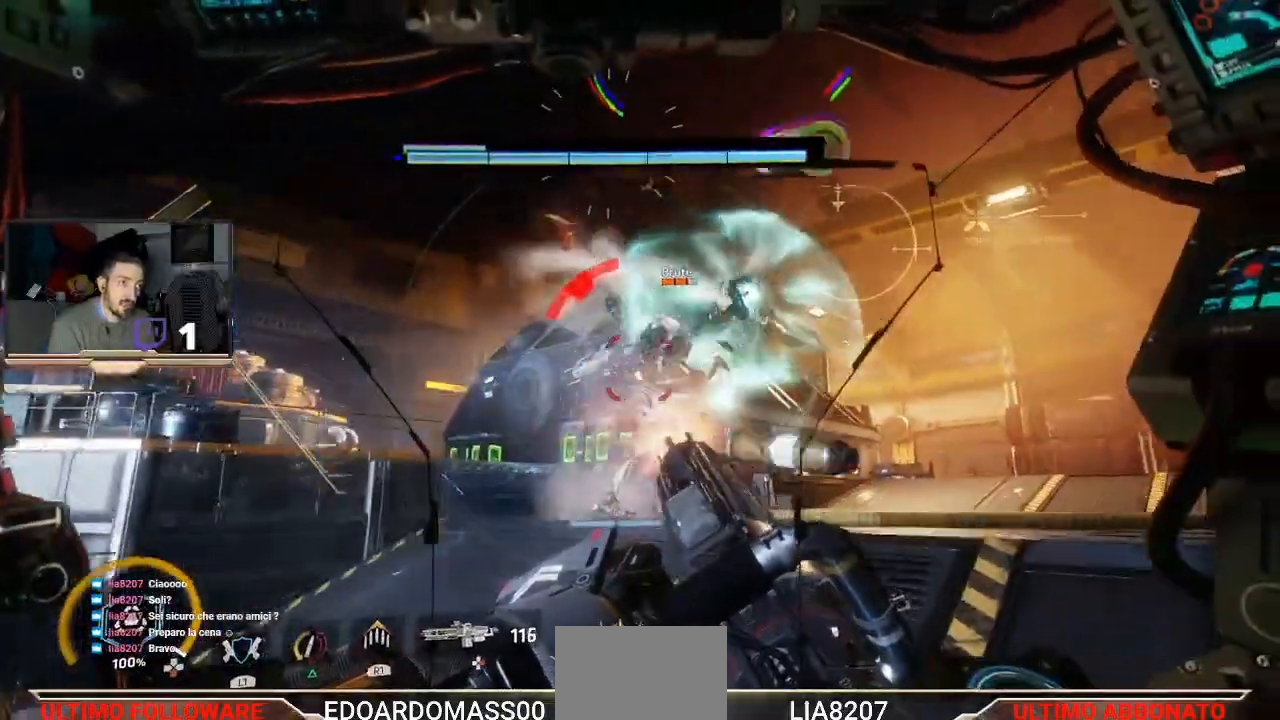
{"buttons": ["R2"], "left_stick": "up", "right_stick": "down-right", "events": [[133, "right_stick", "center"], [433, "right_stick", "down-right"]]}
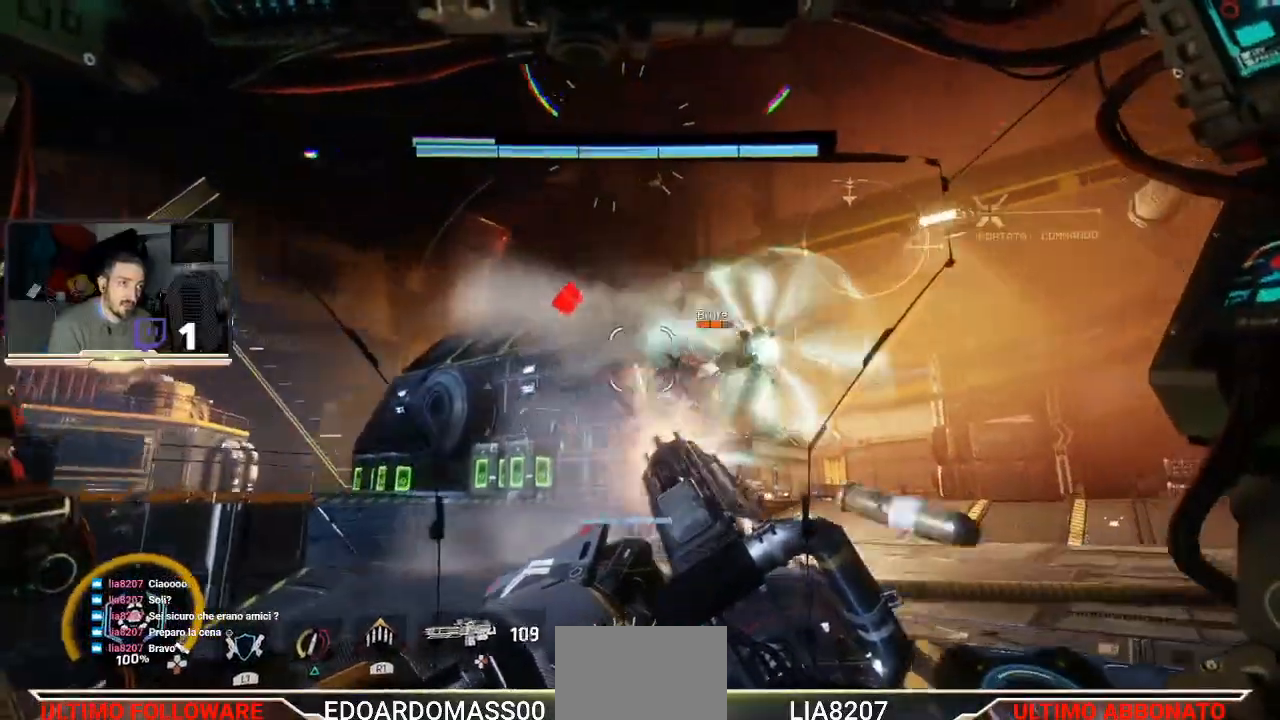
{"buttons": ["R2"], "left_stick": "up", "right_stick": "right", "events": [[33, "R1", "down"], [100, "R1", "up"], [167, "right_stick", "down"], [333, "right_stick", "center"], [467, "right_stick", "right"]]}
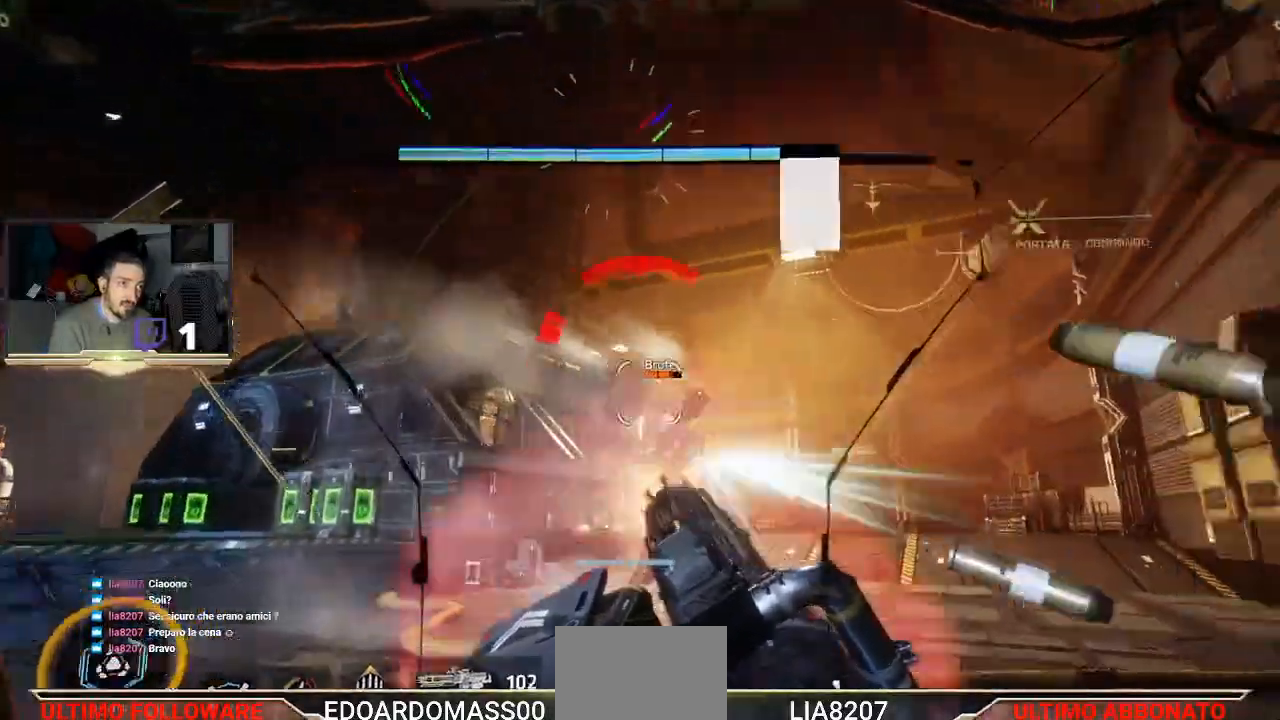
{"buttons": ["R2"], "left_stick": "up", "right_stick": "down-left", "events": [[67, "right_stick", "center"], [333, "right_stick", "down-left"]]}
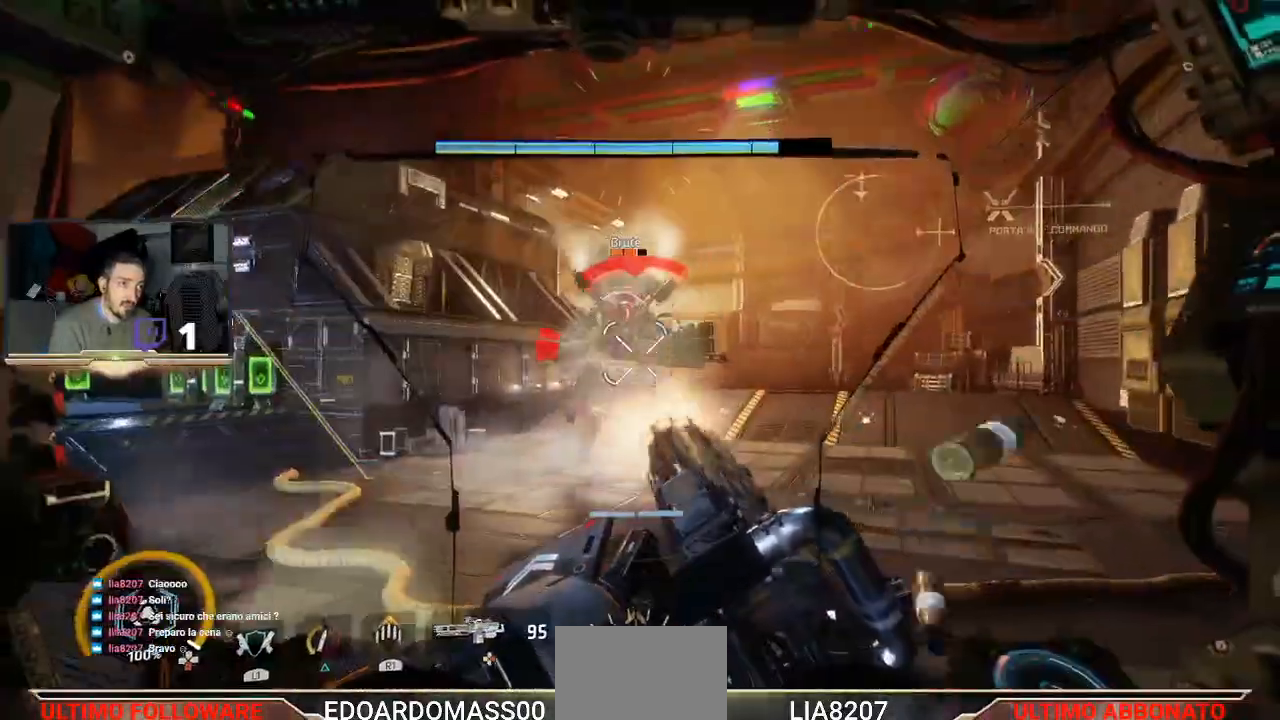
{"buttons": ["R2"], "left_stick": "up", "right_stick": "center", "events": [[100, "right_stick", "center"]]}
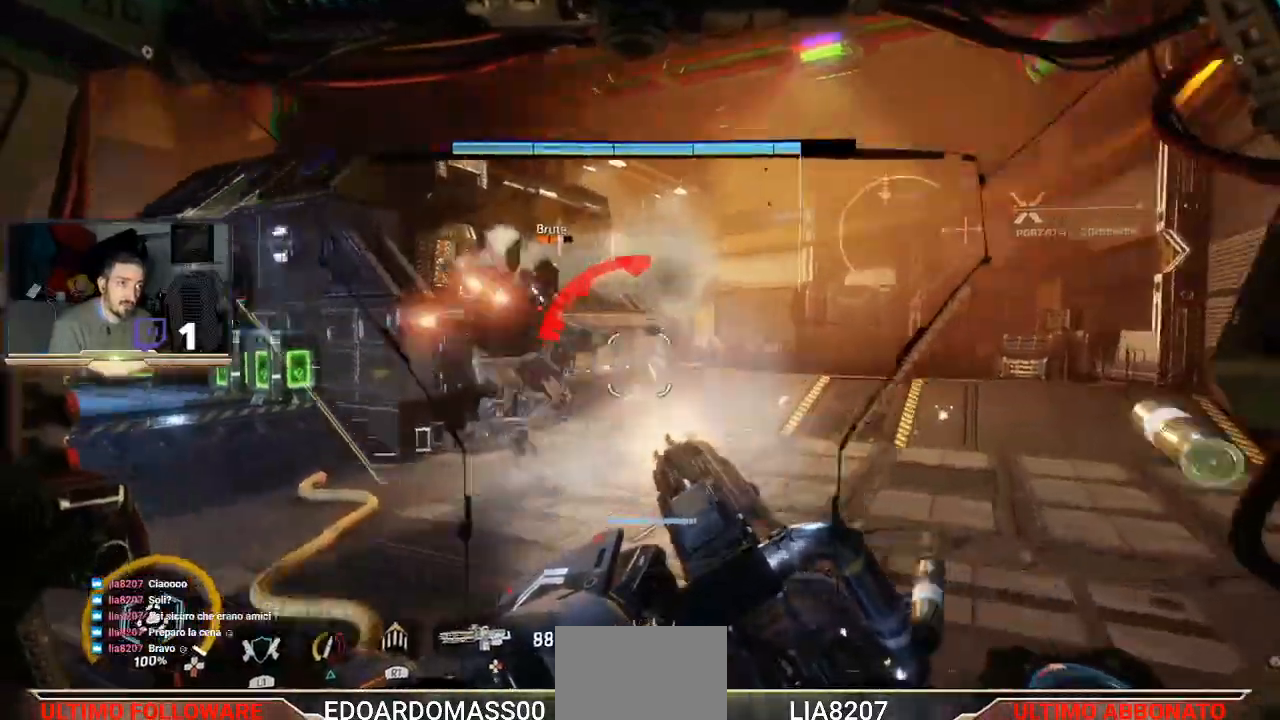
{"buttons": ["R2"], "left_stick": "up", "right_stick": "left", "events": [[33, "right_stick", "left"]]}
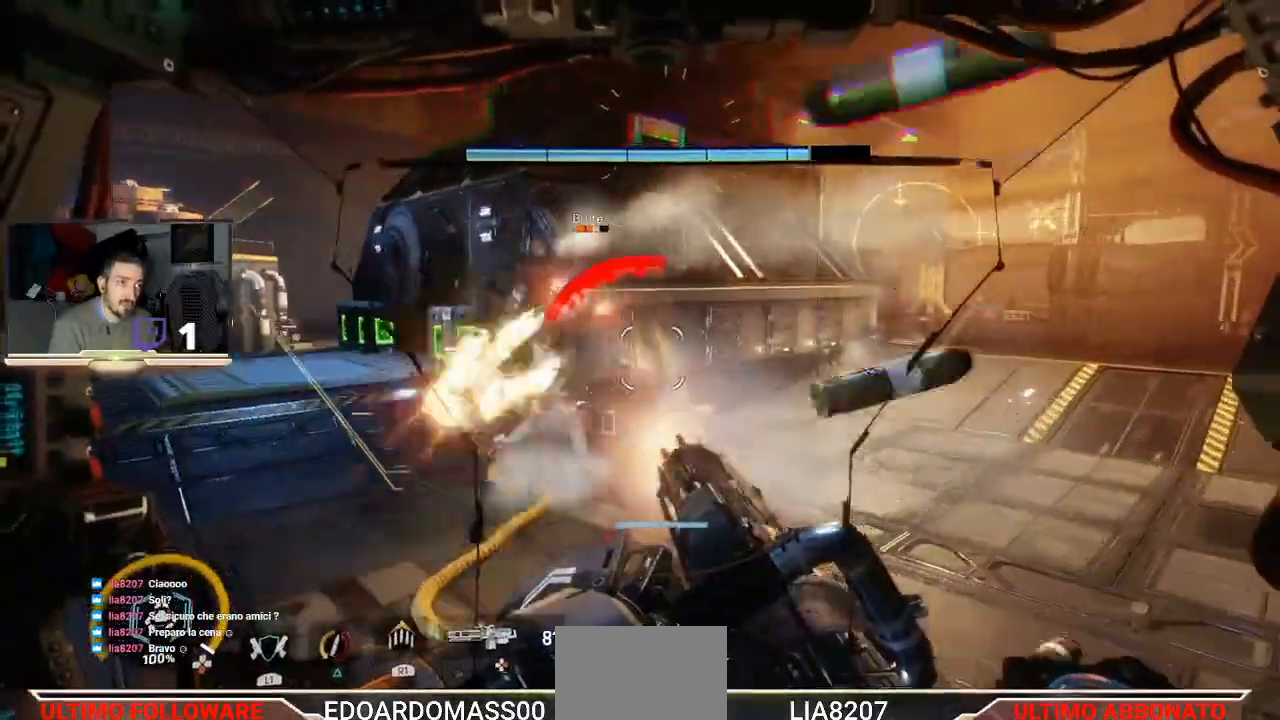
{"buttons": ["R2"], "left_stick": "up-right", "right_stick": "left", "events": [[267, "left_stick", "up-right"]]}
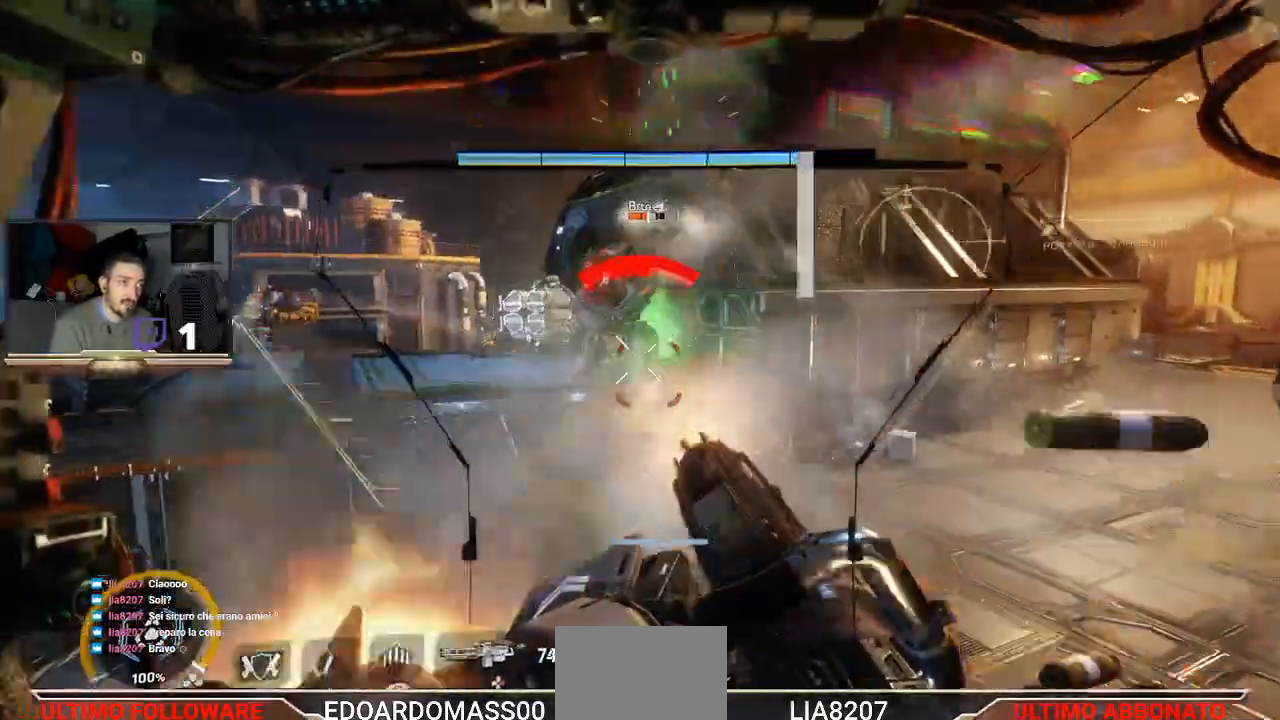
{"buttons": ["R2"], "left_stick": "up-right", "right_stick": "center", "events": [[133, "right_stick", "up-left"], [367, "right_stick", "center"]]}
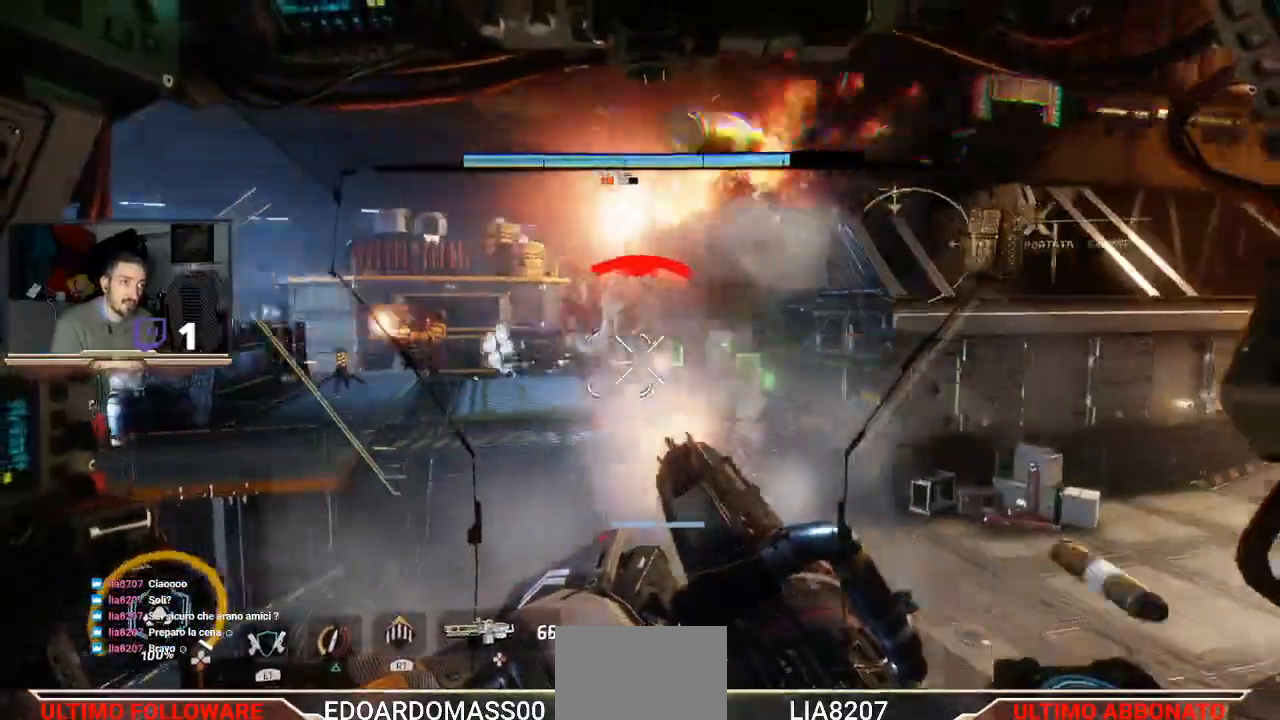
{"buttons": ["R2"], "left_stick": "up-right", "right_stick": "center", "events": []}
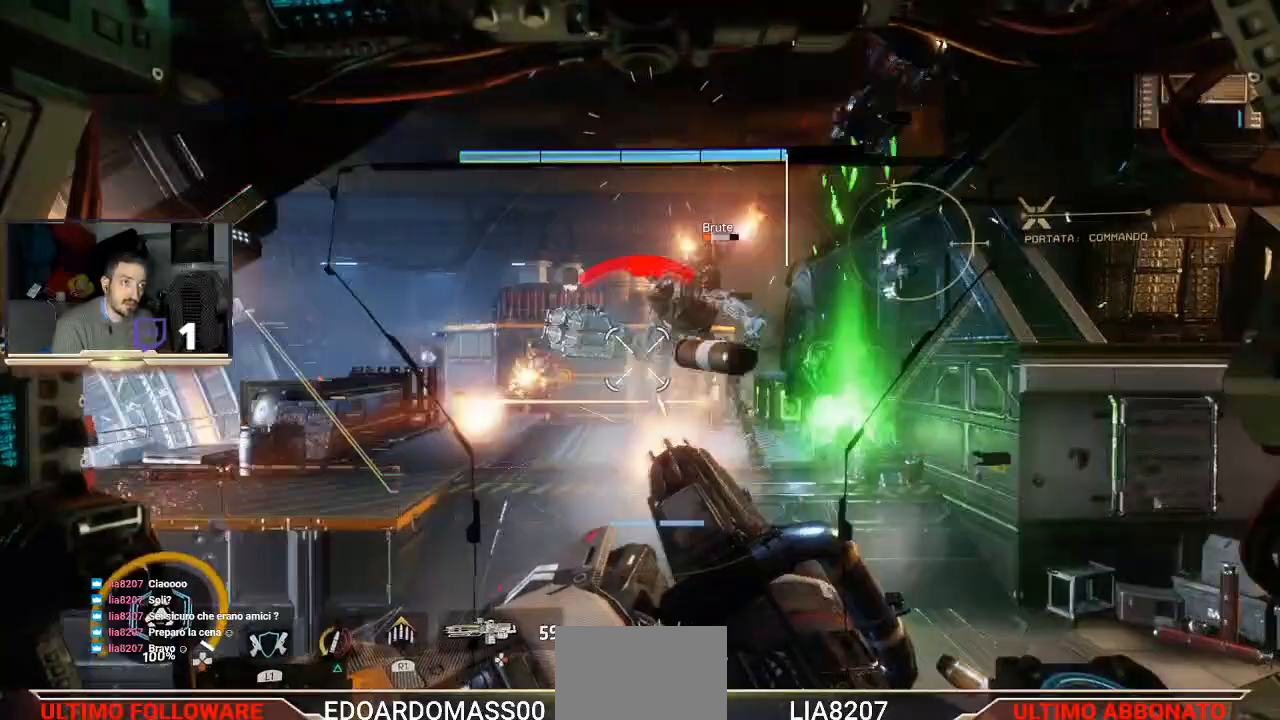
{"buttons": ["R2"], "left_stick": "up-right", "right_stick": "center", "events": []}
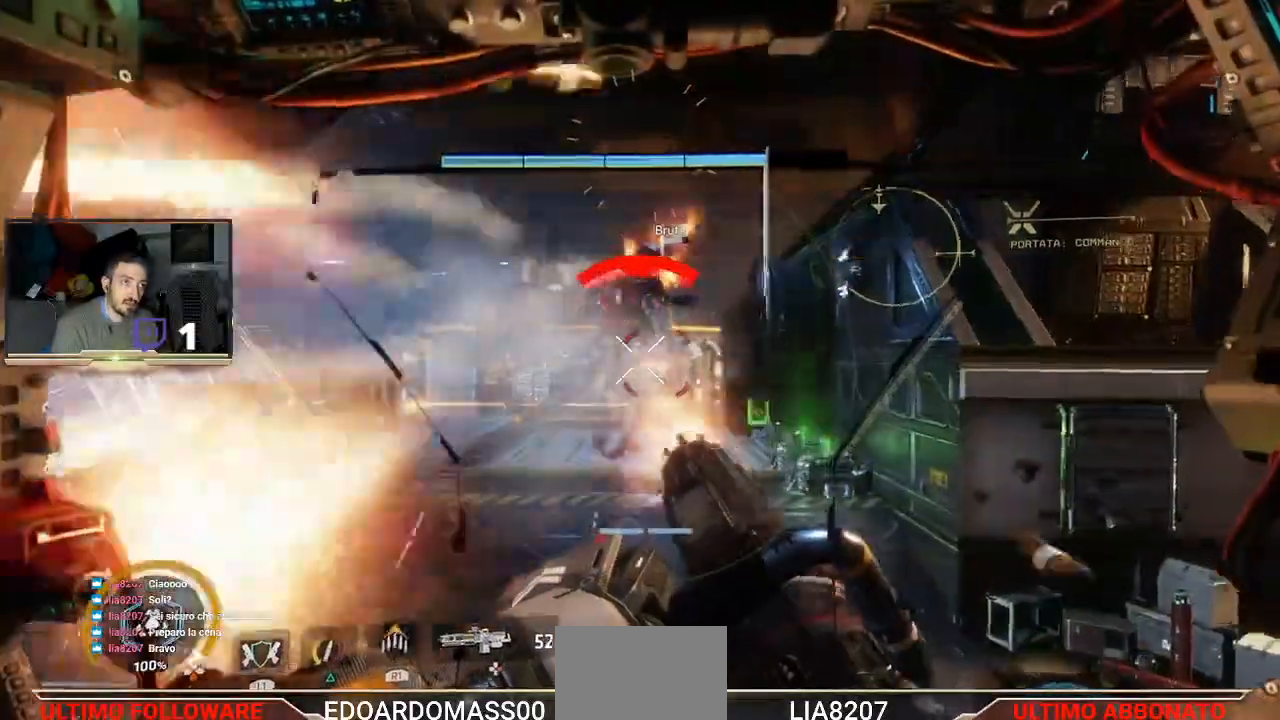
{"buttons": [], "left_stick": "up-right", "right_stick": "left", "events": [[367, "right_stick", "left"], [500, "R2", "up"]]}
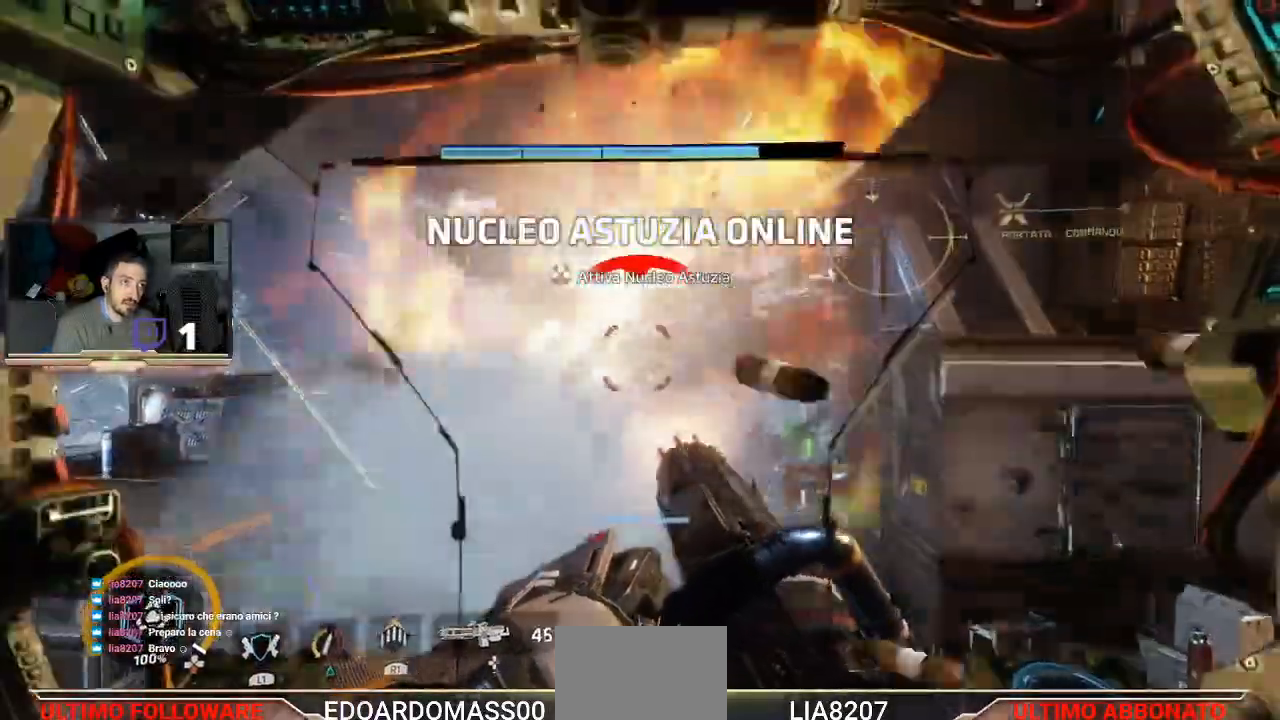
{"buttons": [], "left_stick": "up-right", "right_stick": "left", "events": [[33, "right_stick", "center"], [200, "right_stick", "down-left"], [300, "right_stick", "left"]]}
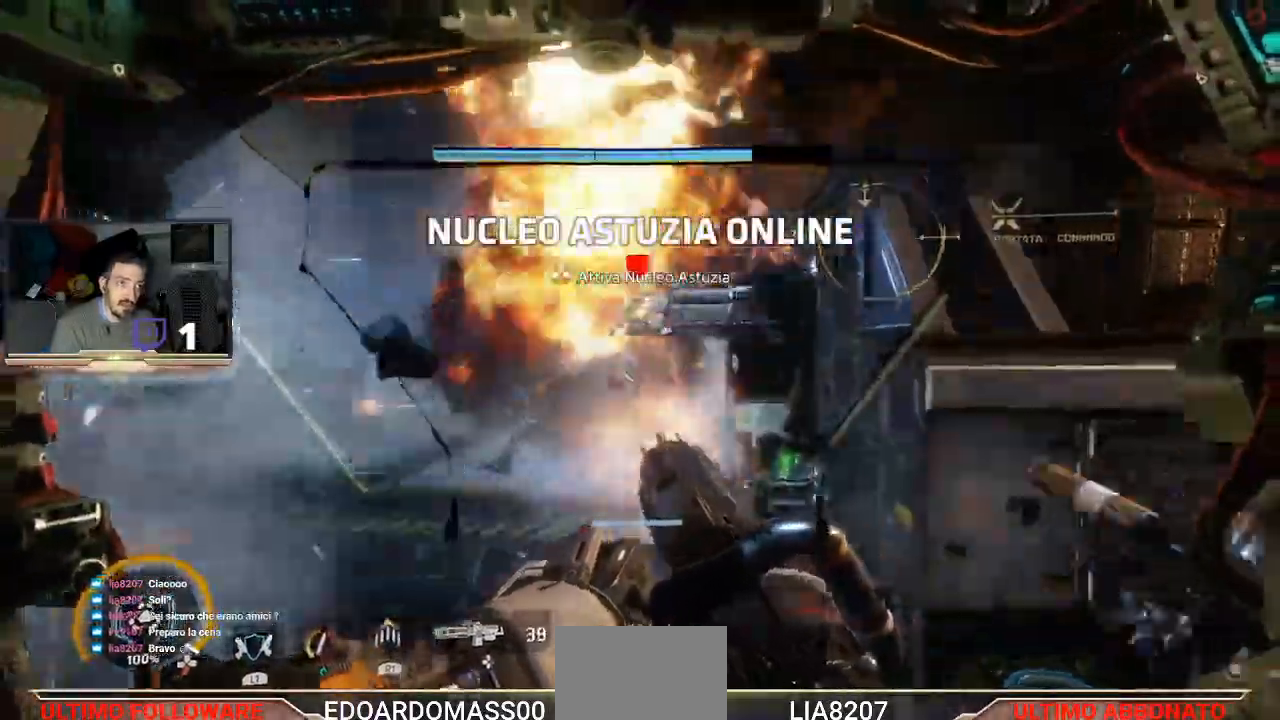
{"buttons": [], "left_stick": "up-right", "right_stick": "center", "events": [[33, "right_stick", "center"], [333, "right_stick", "down"], [400, "right_stick", "center"]]}
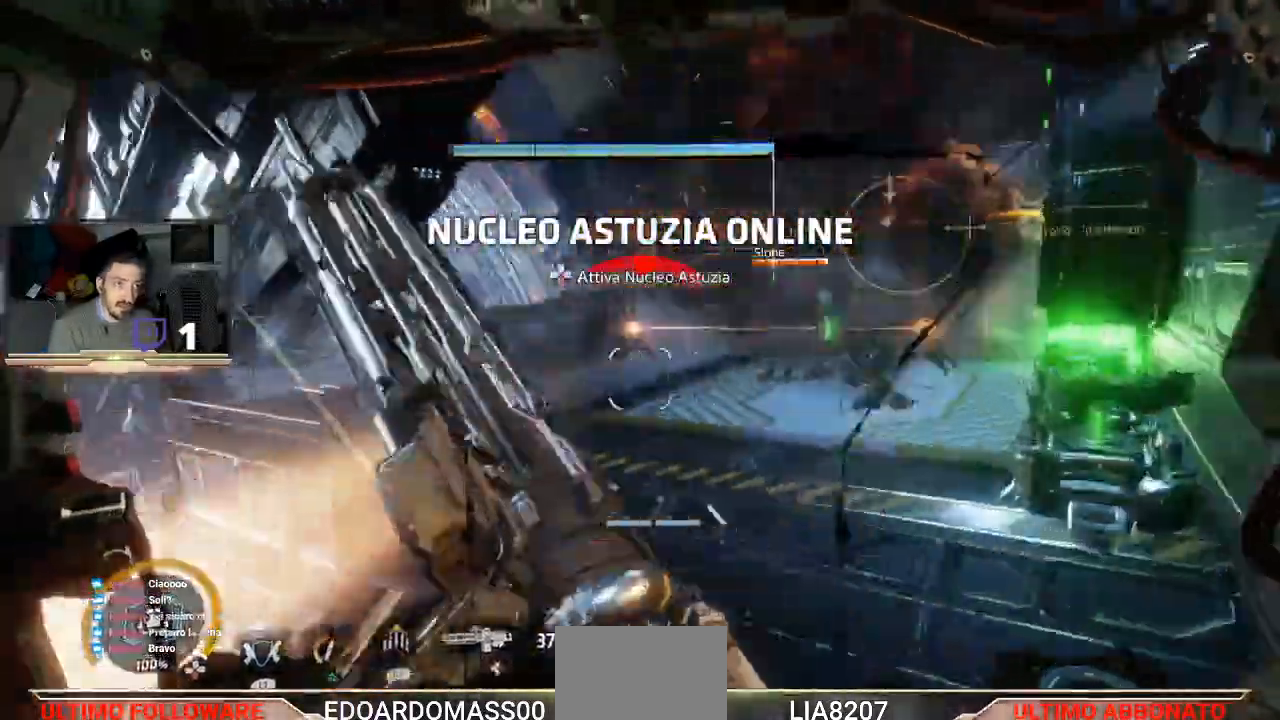
{"buttons": [], "left_stick": "center", "right_stick": "center", "events": [[100, "right_stick", "right"], [267, "left_stick", "up"], [400, "left_stick", "center"], [400, "right_stick", "center"]]}
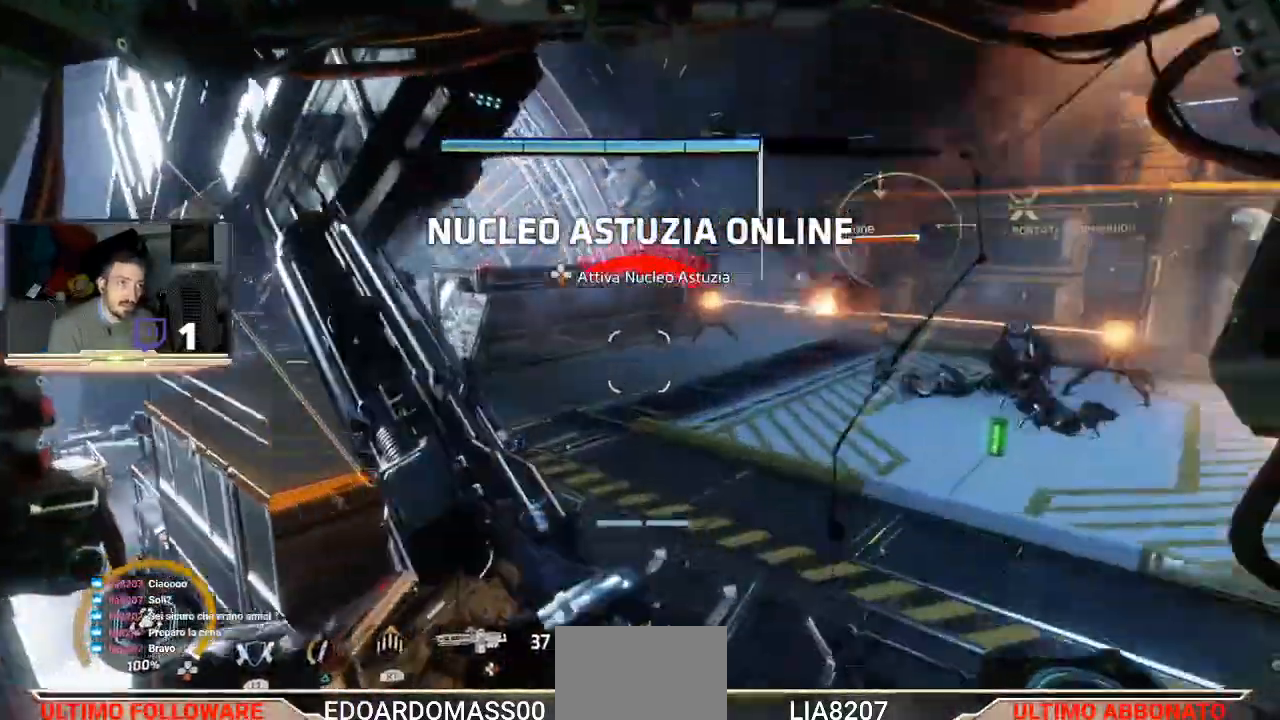
{"buttons": ["DPAD_DOWN"], "left_stick": "up", "right_stick": "center", "events": [[33, "DPAD_DOWN", "down"], [167, "DPAD_LEFT", "down"], [233, "DPAD_LEFT", "up"], [433, "left_stick", "up"]]}
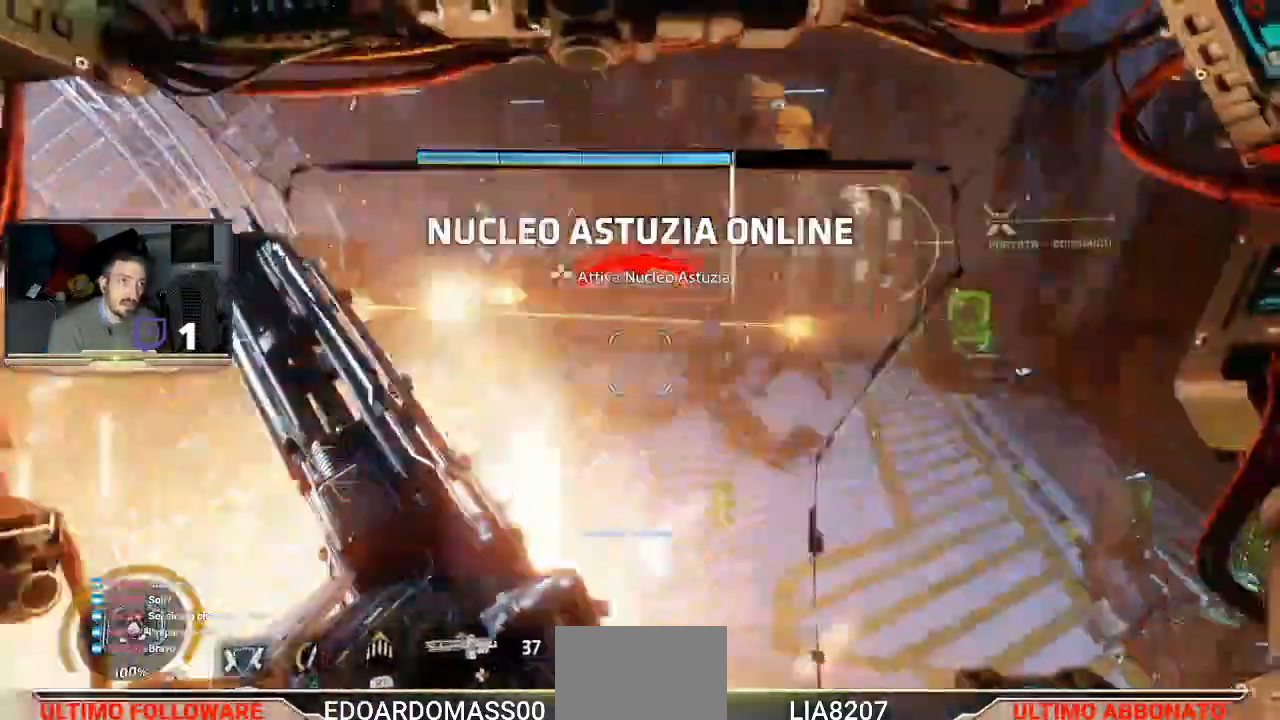
{"buttons": ["R2", "DPAD_DOWN"], "left_stick": "up", "right_stick": "center", "events": [[467, "R2", "down"]]}
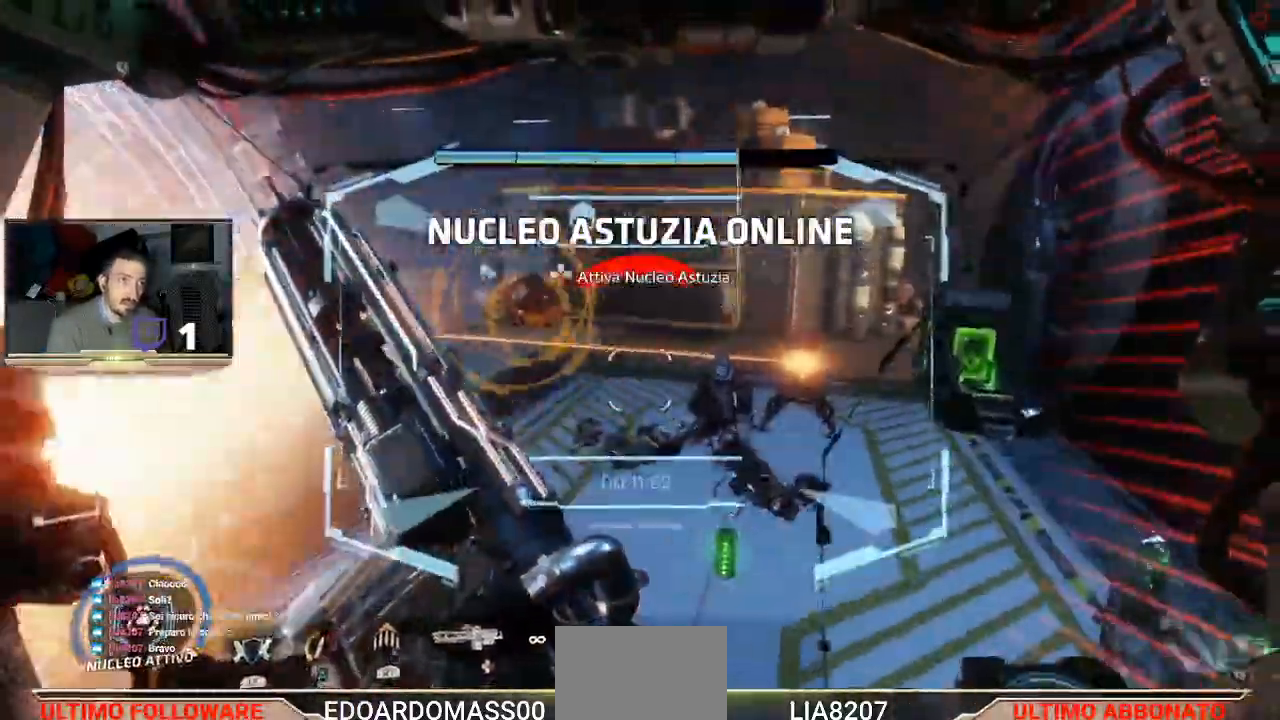
{"buttons": ["R2"], "left_stick": "up", "right_stick": "center", "events": [[167, "DPAD_DOWN", "up"]]}
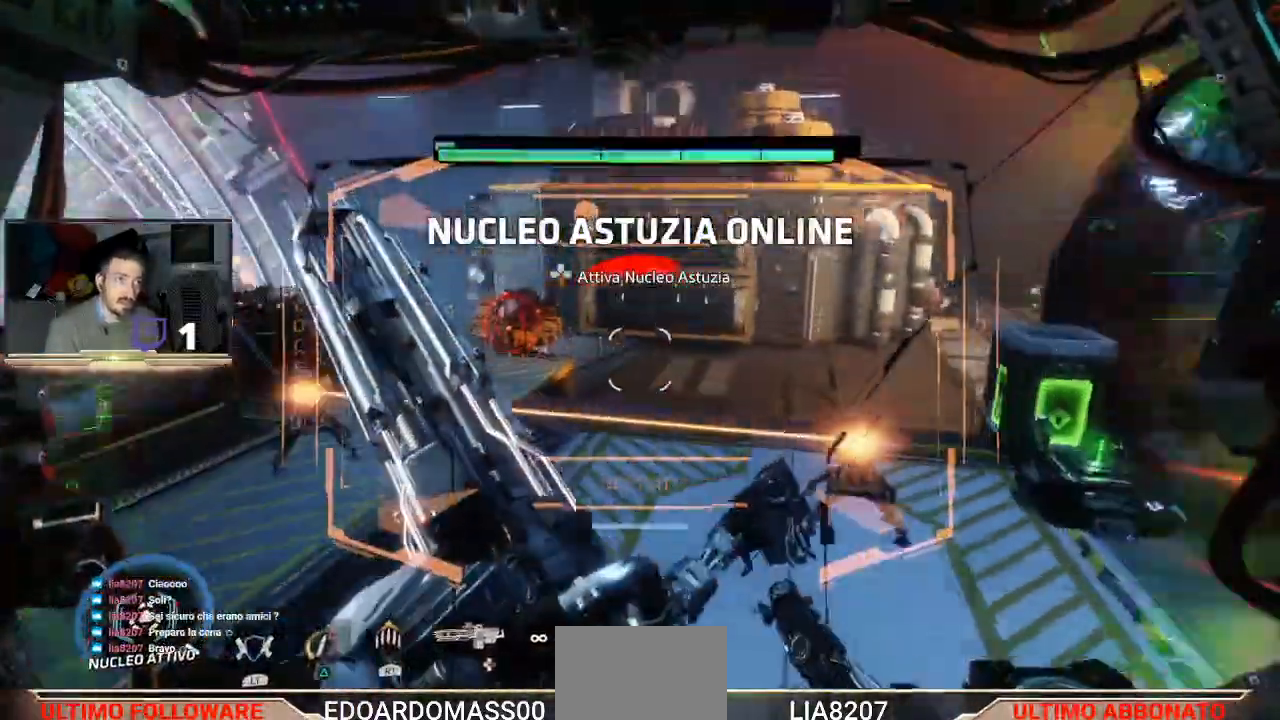
{"buttons": ["R2"], "left_stick": "center", "right_stick": "center", "events": [[67, "left_stick", "center"]]}
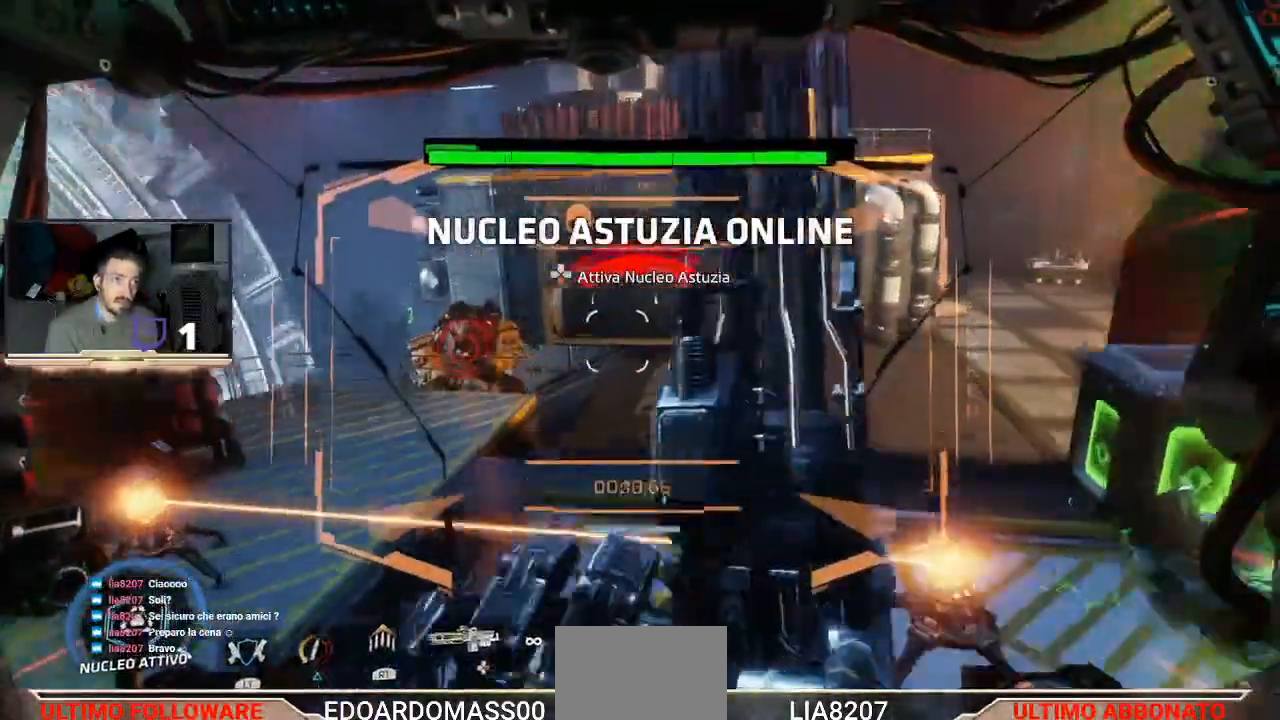
{"buttons": ["R2"], "left_stick": "up-left", "right_stick": "left", "events": [[200, "left_stick", "up-left"], [467, "right_stick", "left"]]}
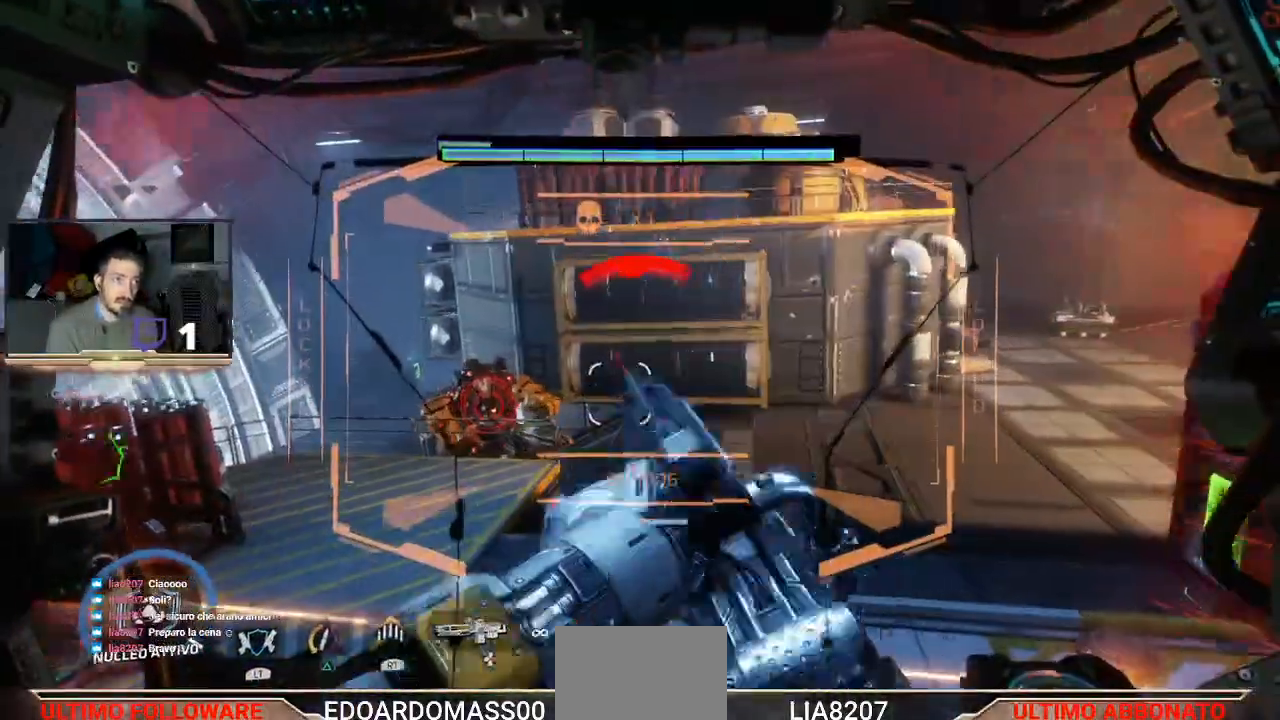
{"buttons": ["R2"], "left_stick": "up", "right_stick": "right", "events": [[233, "right_stick", "center"], [267, "left_stick", "up-right"], [367, "right_stick", "right"], [467, "left_stick", "up"]]}